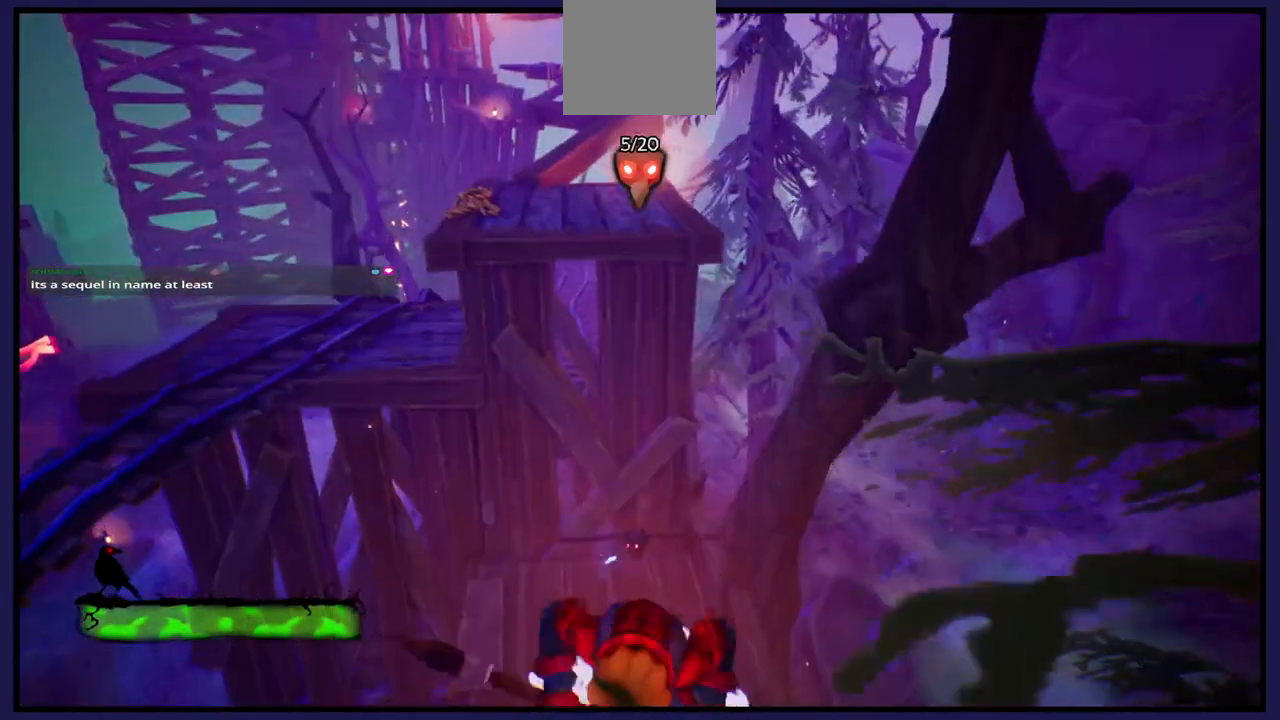
Gameplay with a controller (Xbox layout); each line is a JSON object with the inputs held at the frame after it. "events" lists button and stick changes between this image and that frame as [ms after this image, input, new state], when the widget could be followed in between.
{"buttons": [], "left_stick": "center", "right_stick": "down", "events": [[217, "left_stick", "center"], [367, "right_stick", "down"]]}
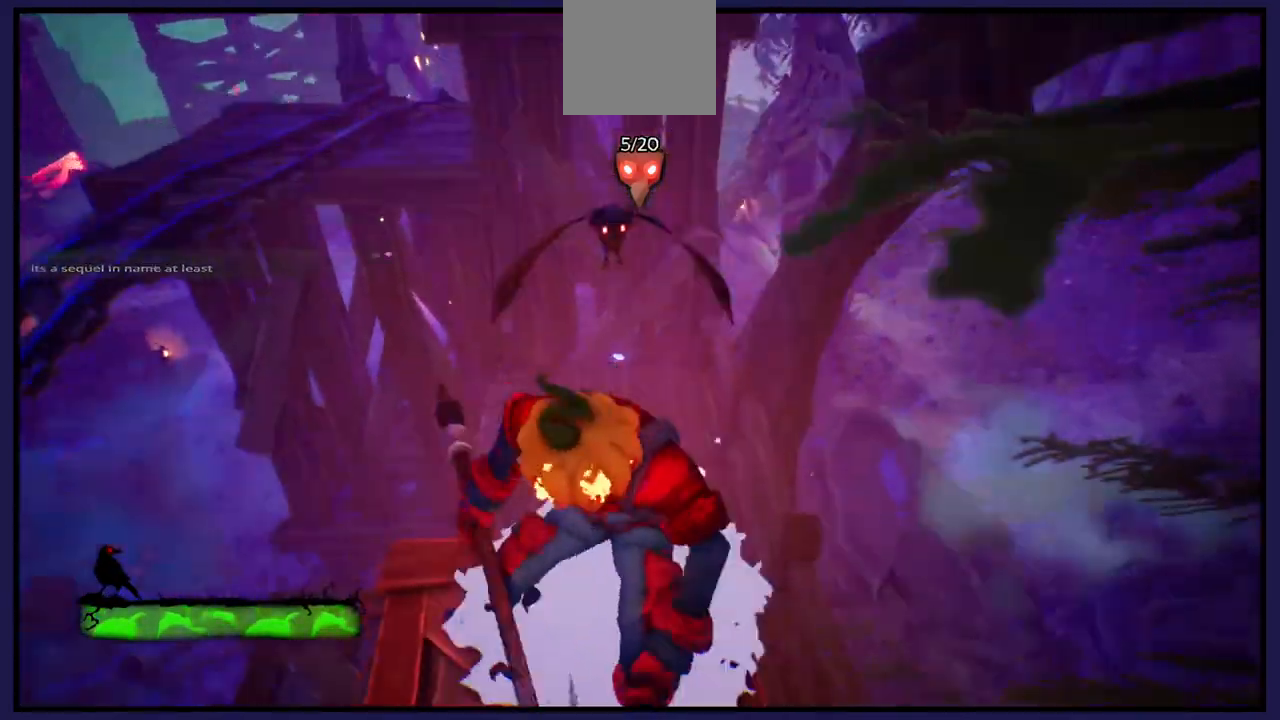
{"buttons": [], "left_stick": "center", "right_stick": "center", "events": [[333, "right_stick", "center"]]}
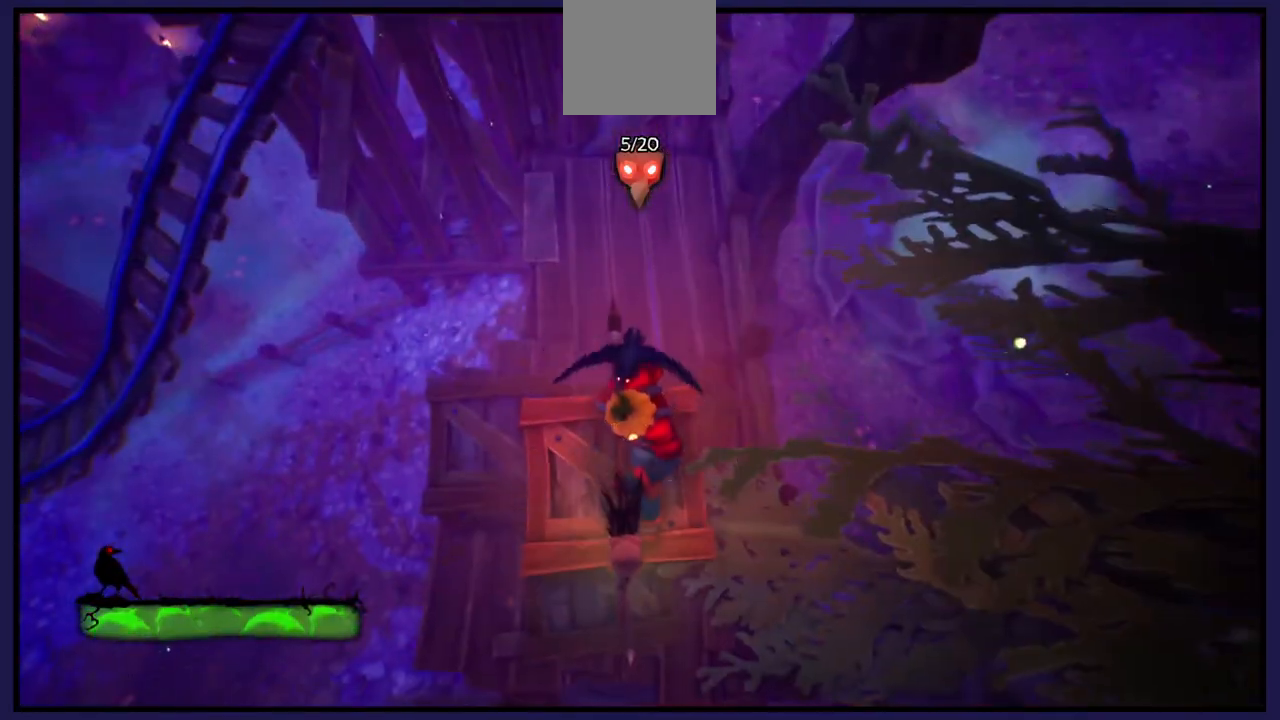
{"buttons": ["A"], "left_stick": "up", "right_stick": "center", "events": [[167, "left_stick", "left"], [300, "left_stick", "up-left"], [433, "left_stick", "up"], [483, "A", "down"]]}
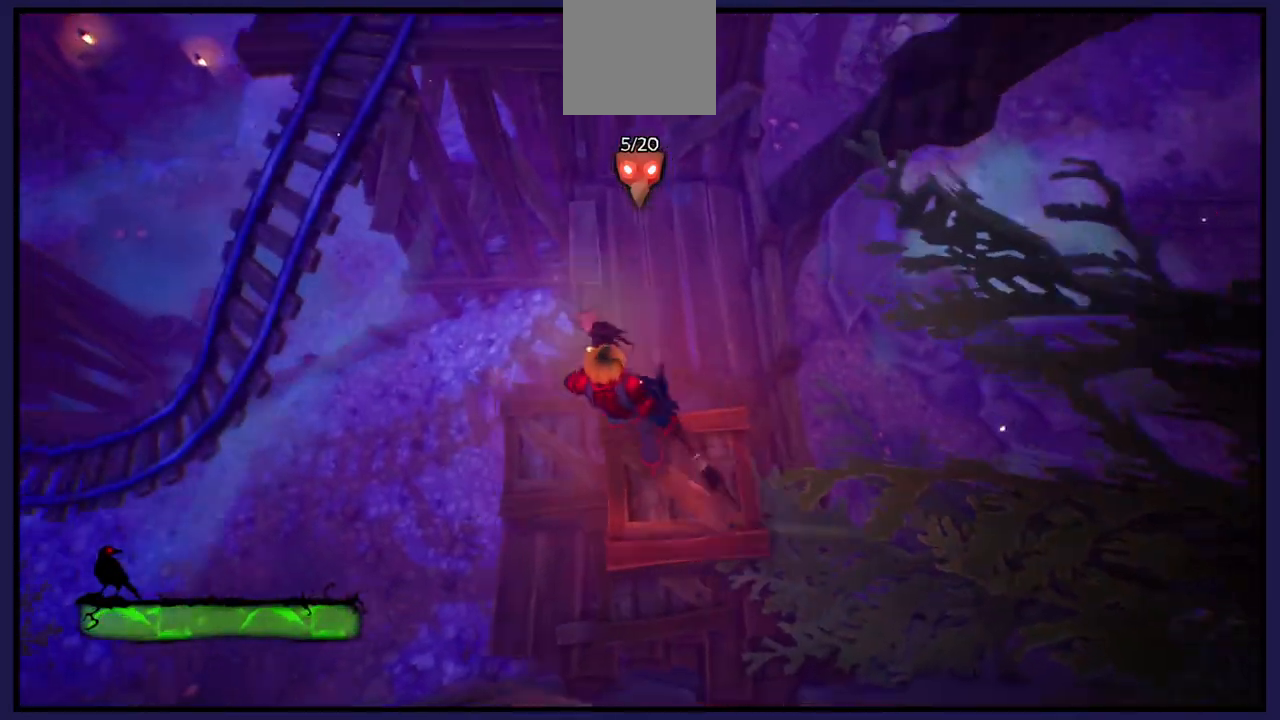
{"buttons": [], "left_stick": "up", "right_stick": "center", "events": [[17, "left_stick", "up-right"], [350, "left_stick", "up"], [400, "A", "up"]]}
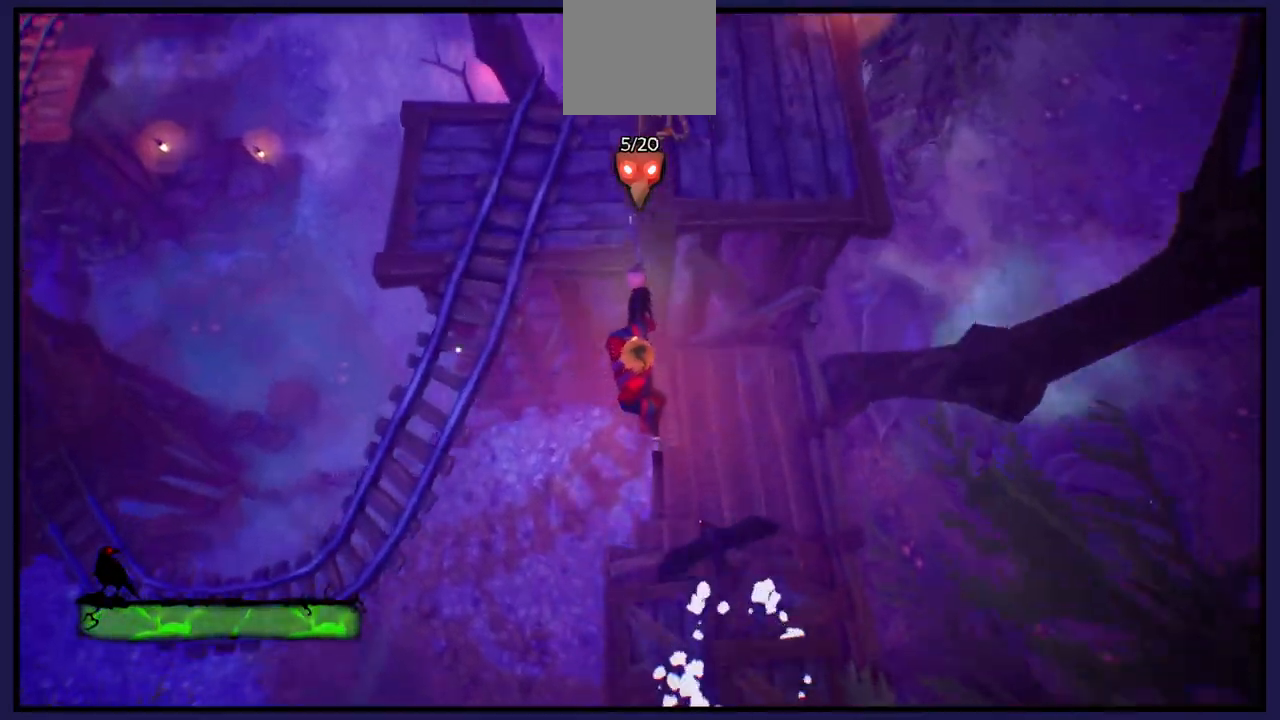
{"buttons": [], "left_stick": "up-right", "right_stick": "center", "events": [[67, "A", "down"], [233, "A", "up"], [267, "left_stick", "up-right"]]}
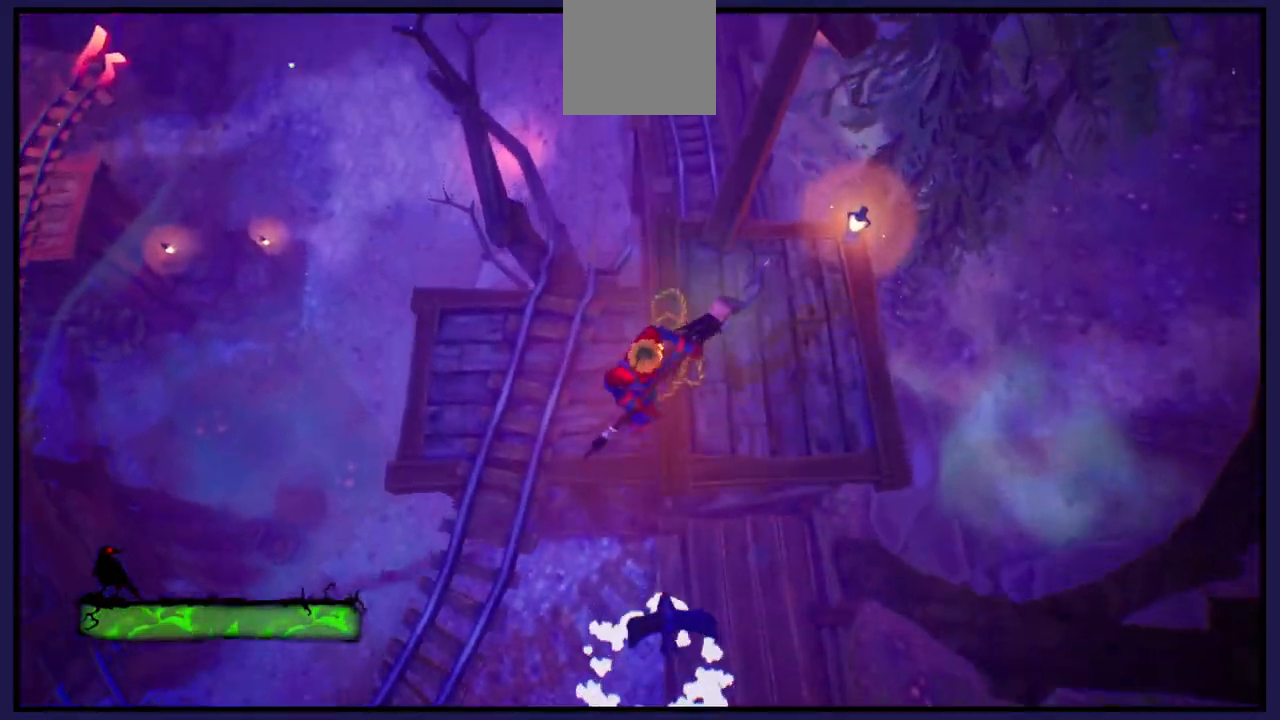
{"buttons": [], "left_stick": "right", "right_stick": "up-left", "events": [[83, "left_stick", "right"], [217, "right_stick", "up"], [467, "right_stick", "up-left"]]}
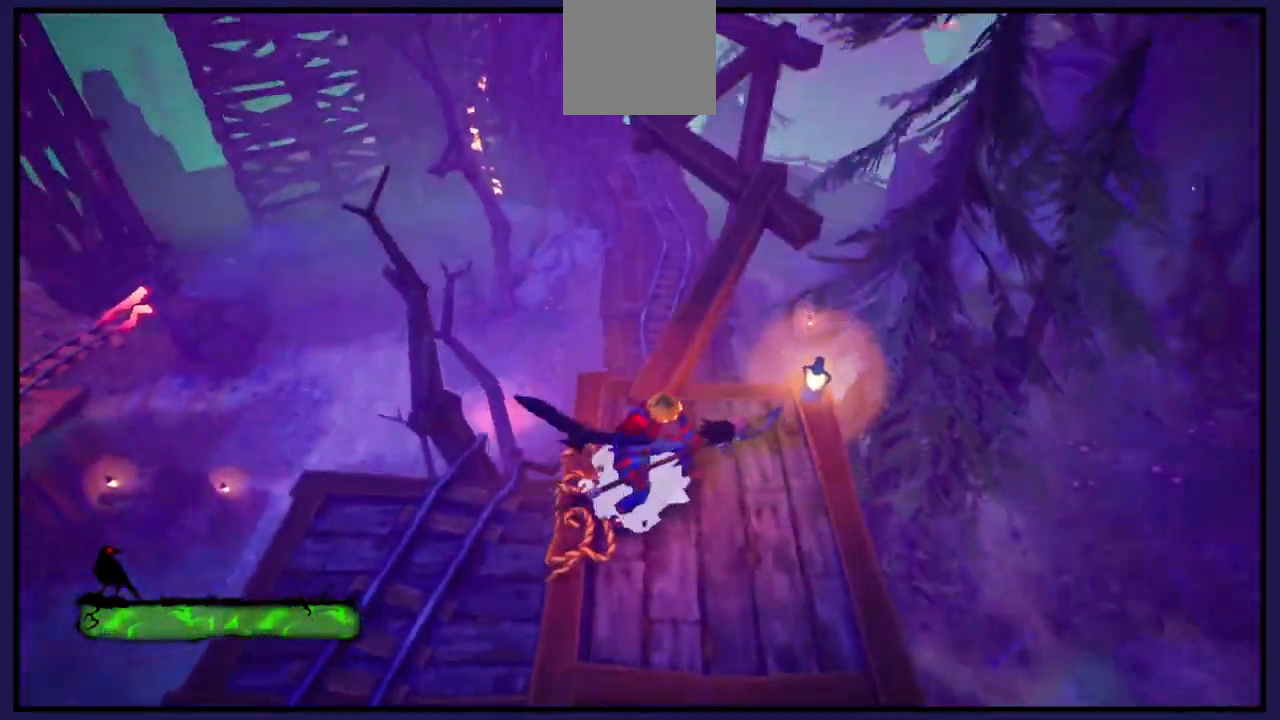
{"buttons": [], "left_stick": "center", "right_stick": "center", "events": [[17, "right_stick", "left"], [50, "left_stick", "center"], [367, "right_stick", "center"]]}
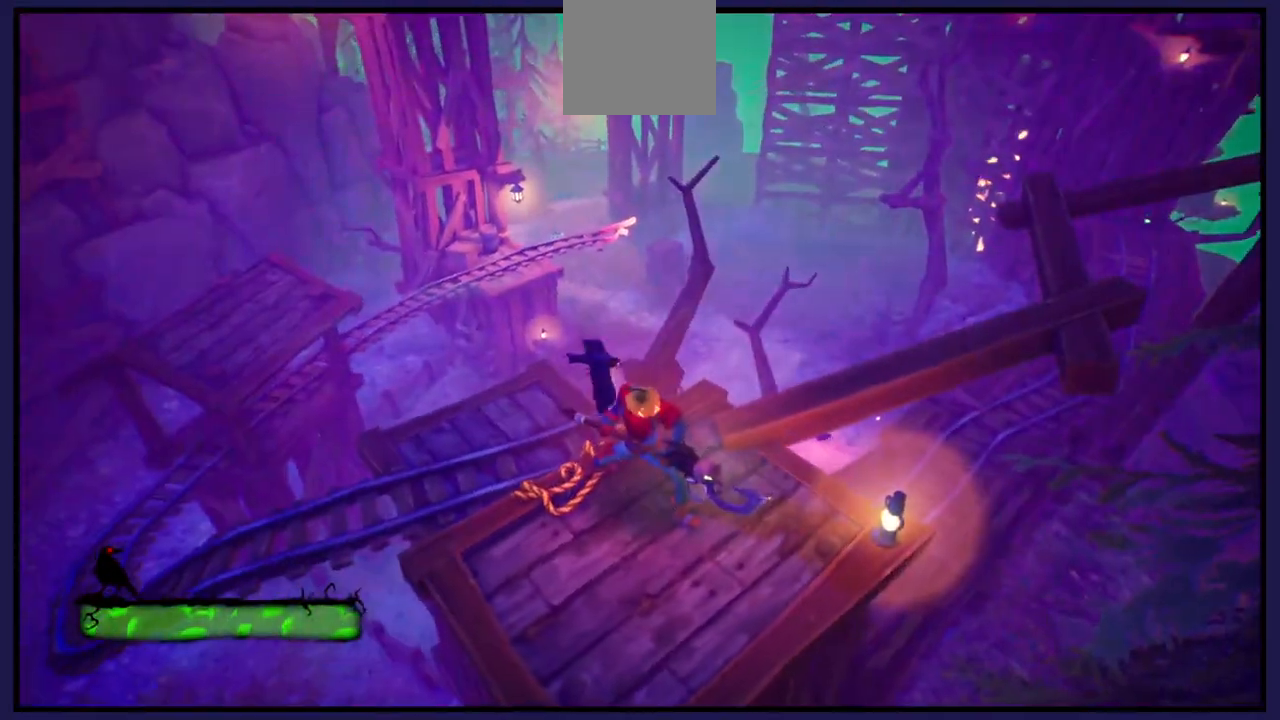
{"buttons": [], "left_stick": "center", "right_stick": "up", "events": [[317, "right_stick", "up"]]}
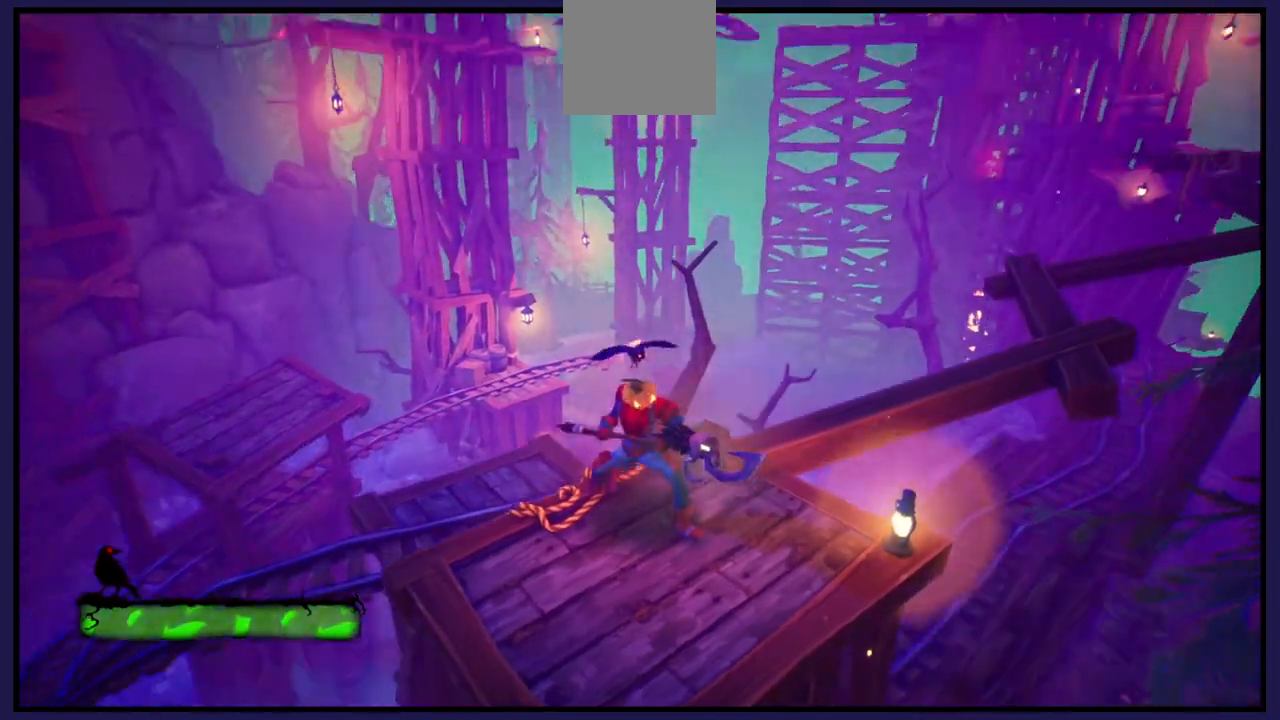
{"buttons": [], "left_stick": "center", "right_stick": "right", "events": [[67, "right_stick", "center"], [350, "right_stick", "right"]]}
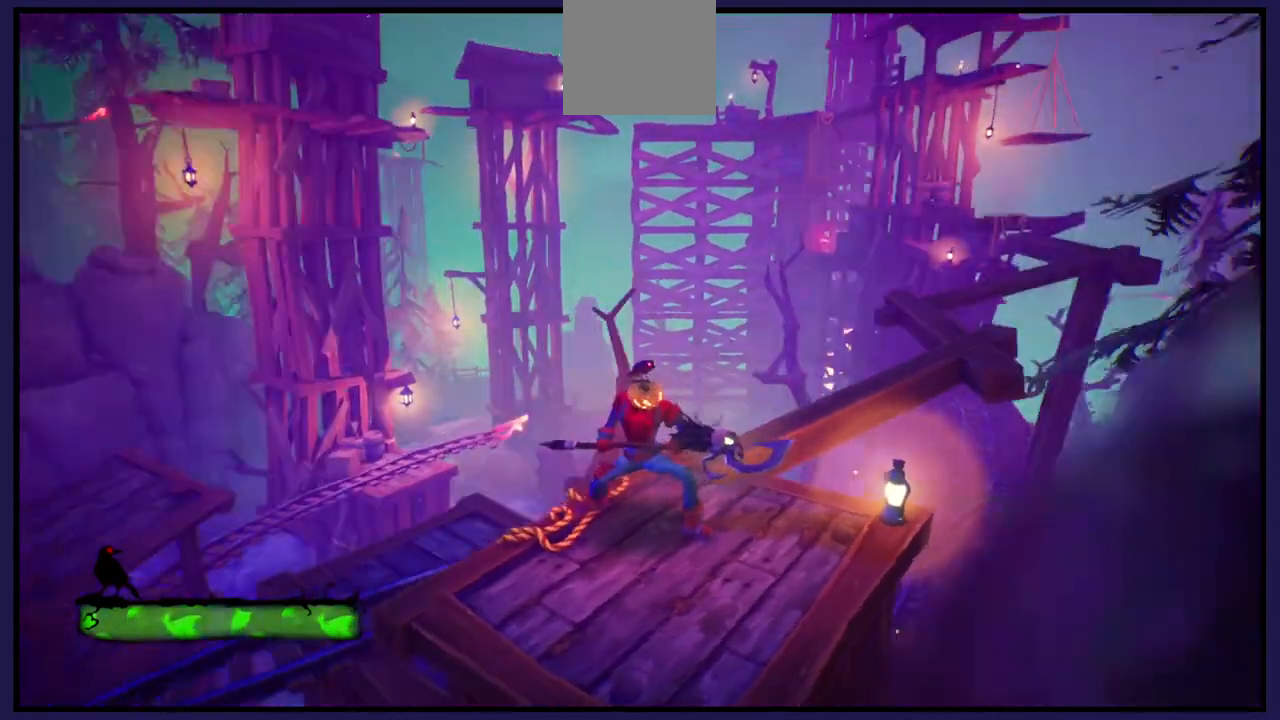
{"buttons": [], "left_stick": "center", "right_stick": "right", "events": []}
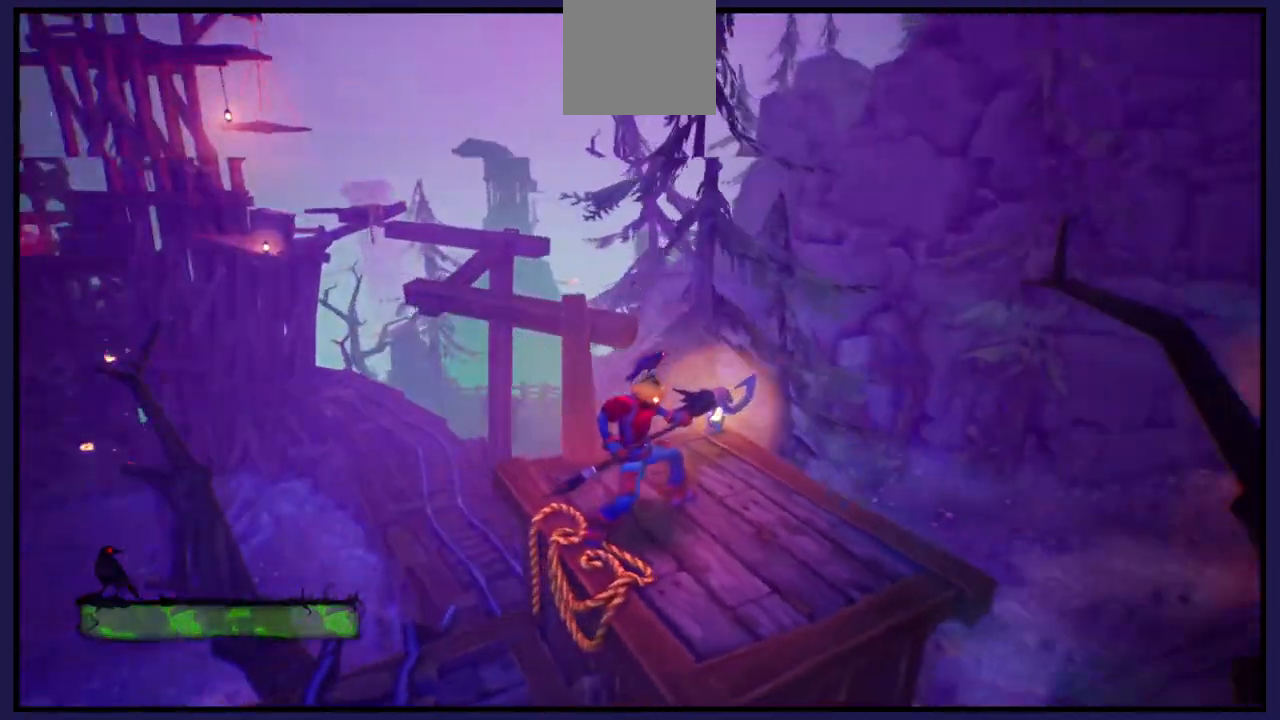
{"buttons": [], "left_stick": "up-left", "right_stick": "down", "events": [[67, "right_stick", "center"], [300, "right_stick", "down"], [483, "left_stick", "up-left"]]}
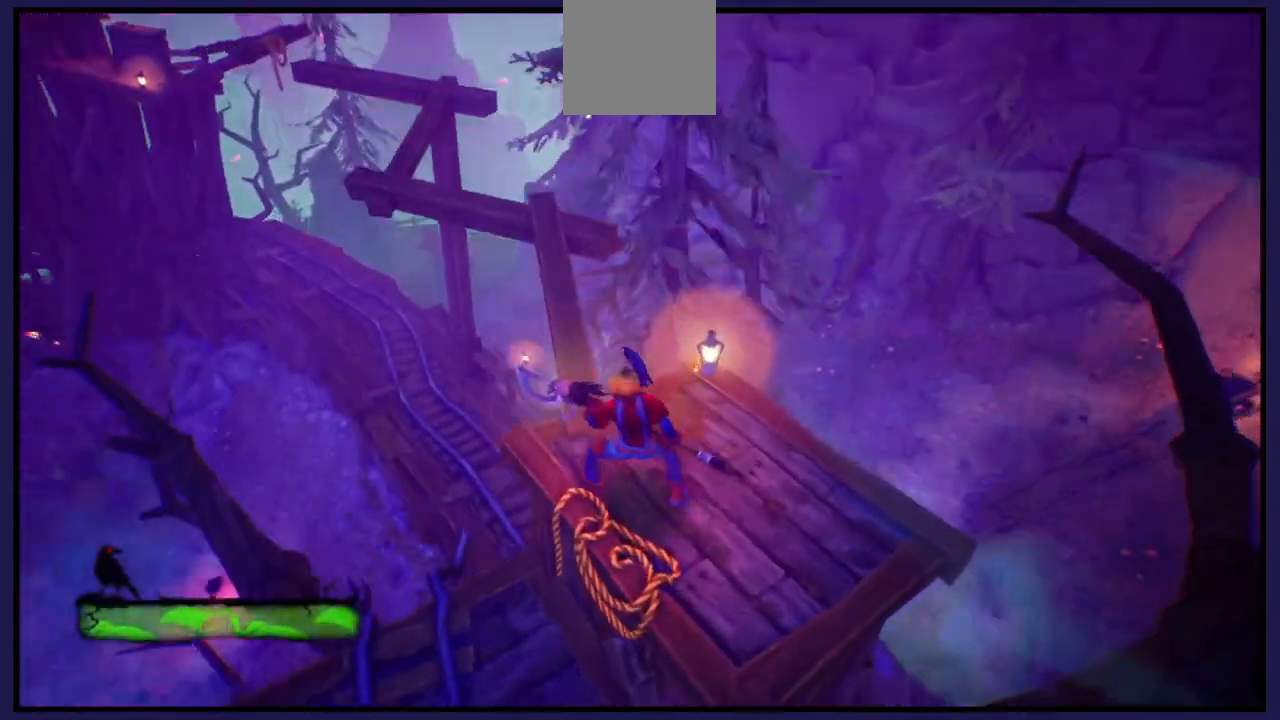
{"buttons": [], "left_stick": "center", "right_stick": "center", "events": [[17, "right_stick", "center"], [117, "left_stick", "center"]]}
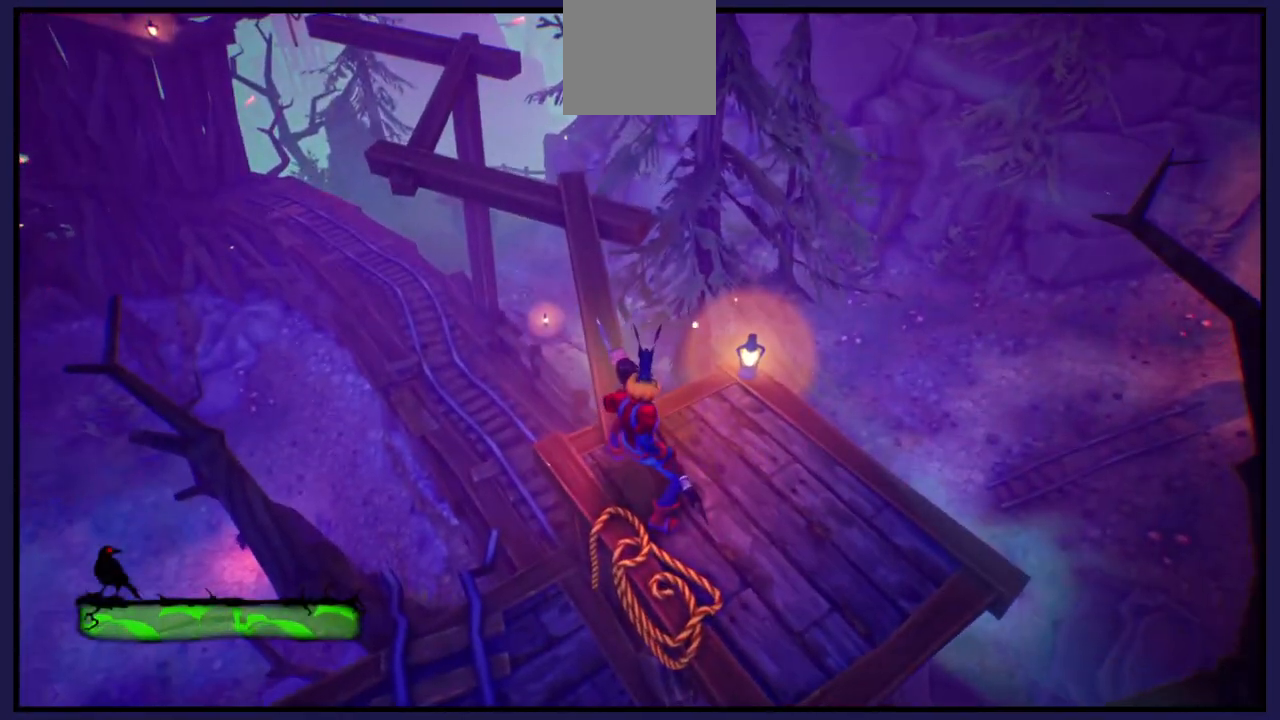
{"buttons": [], "left_stick": "left", "right_stick": "center", "events": [[50, "left_stick", "up"], [333, "left_stick", "center"], [483, "left_stick", "left"]]}
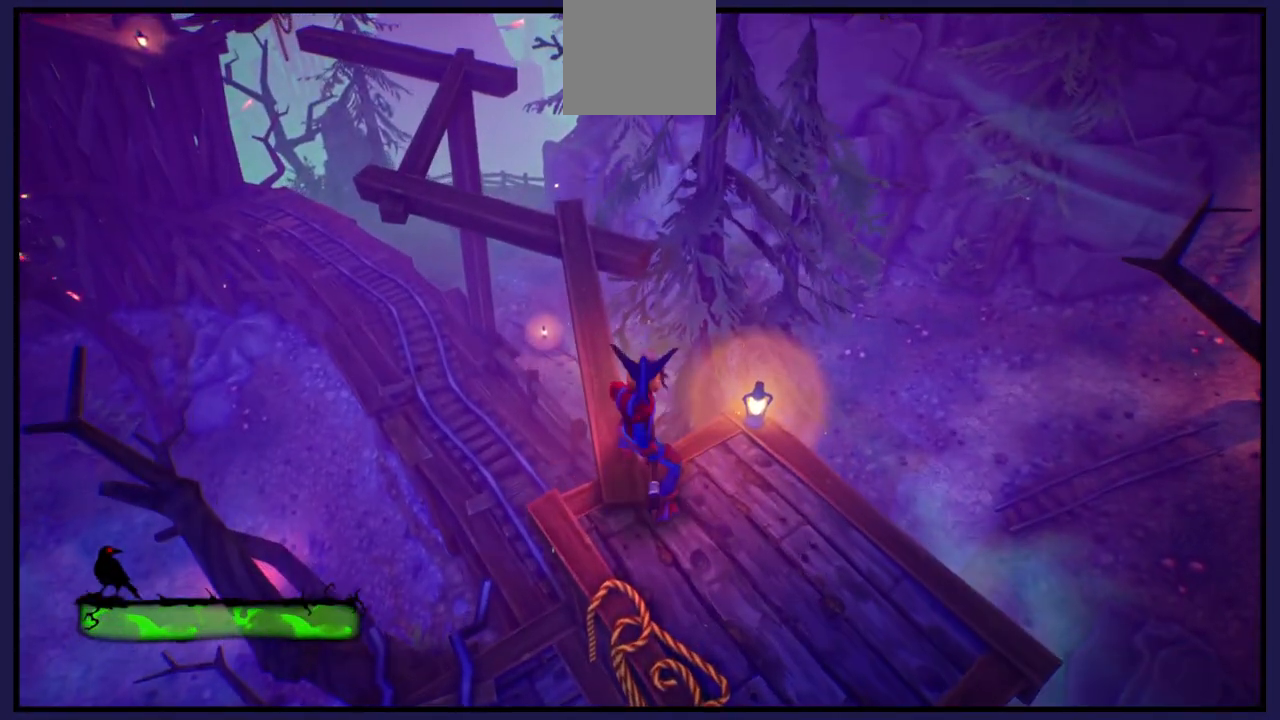
{"buttons": [], "left_stick": "center", "right_stick": "up-left", "events": [[150, "left_stick", "center"], [450, "right_stick", "up-left"]]}
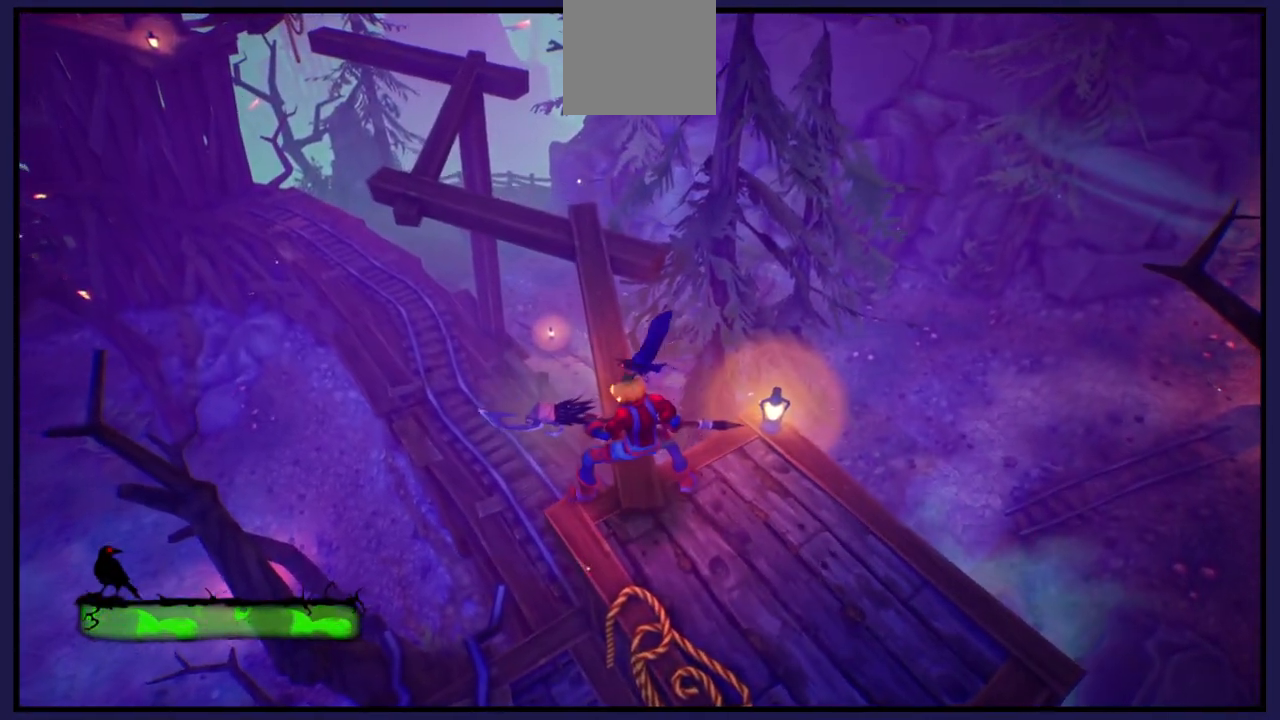
{"buttons": [], "left_stick": "up-left", "right_stick": "center", "events": [[83, "left_stick", "up"], [100, "right_stick", "center"], [500, "left_stick", "up-left"]]}
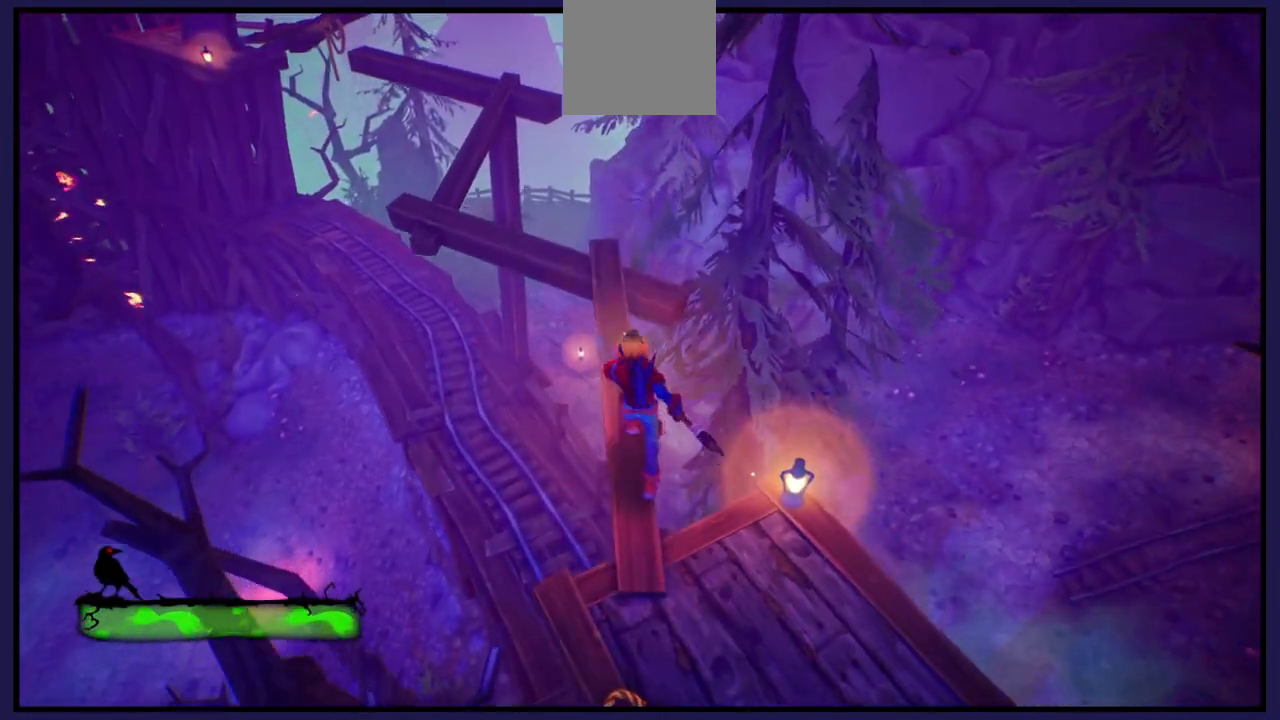
{"buttons": [], "left_stick": "up", "right_stick": "center", "events": [[183, "left_stick", "center"], [433, "left_stick", "up-left"], [500, "left_stick", "up"]]}
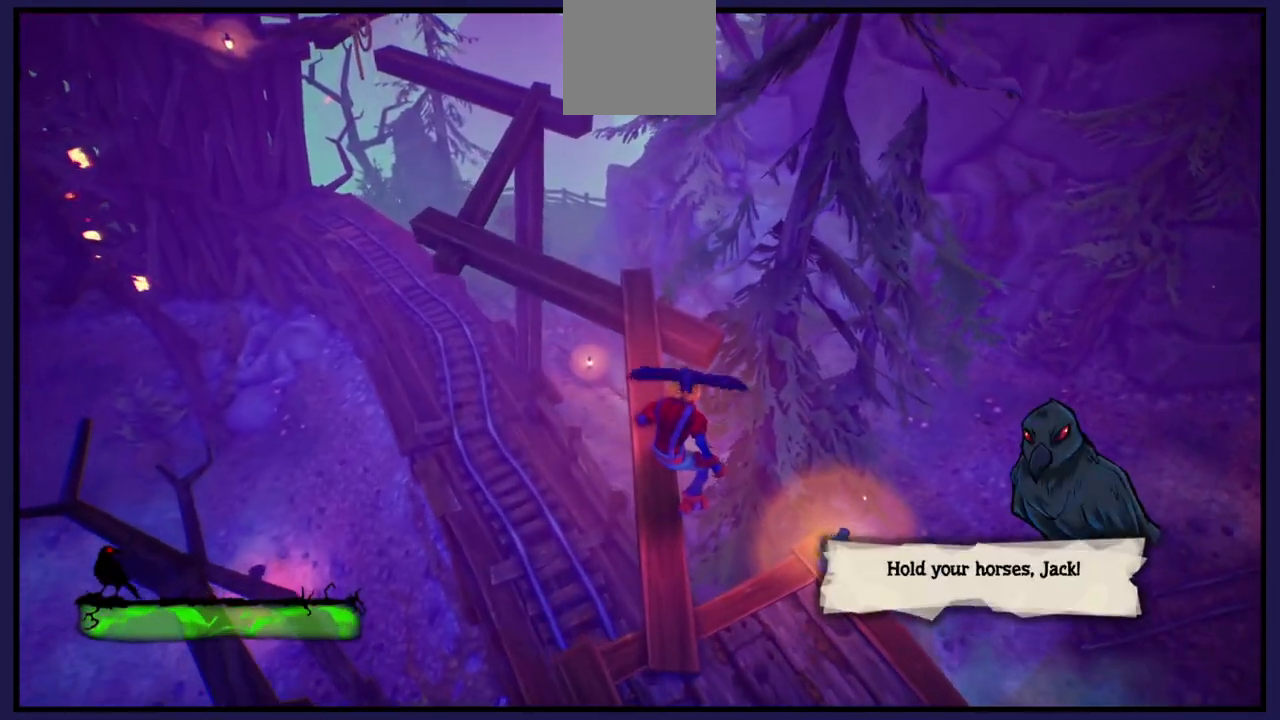
{"buttons": [], "left_stick": "up", "right_stick": "center", "events": []}
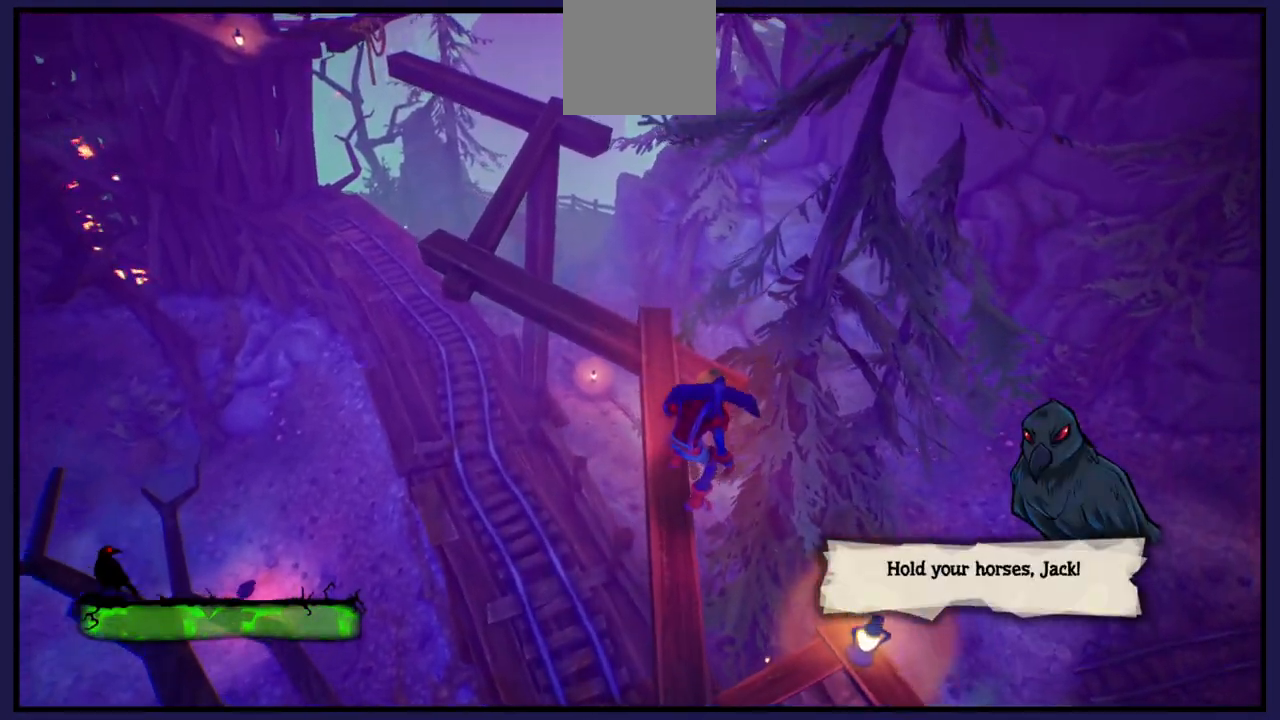
{"buttons": [], "left_stick": "up", "right_stick": "center", "events": []}
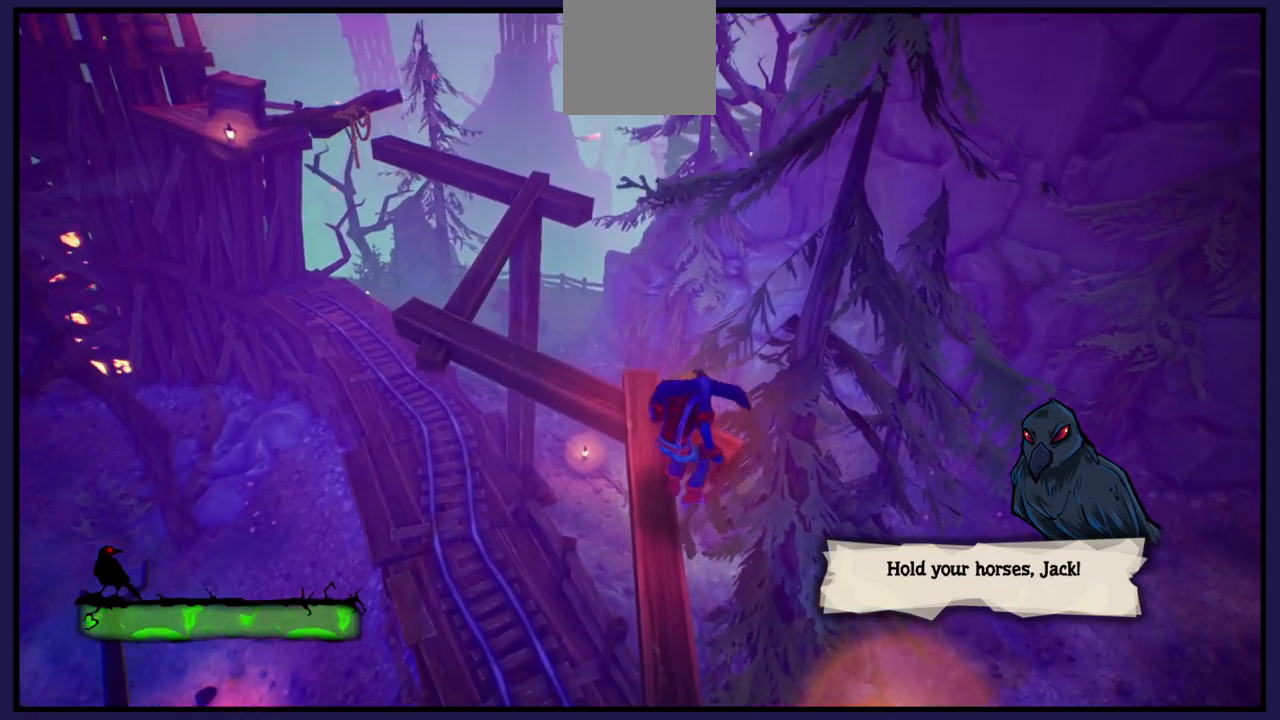
{"buttons": [], "left_stick": "up", "right_stick": "center", "events": []}
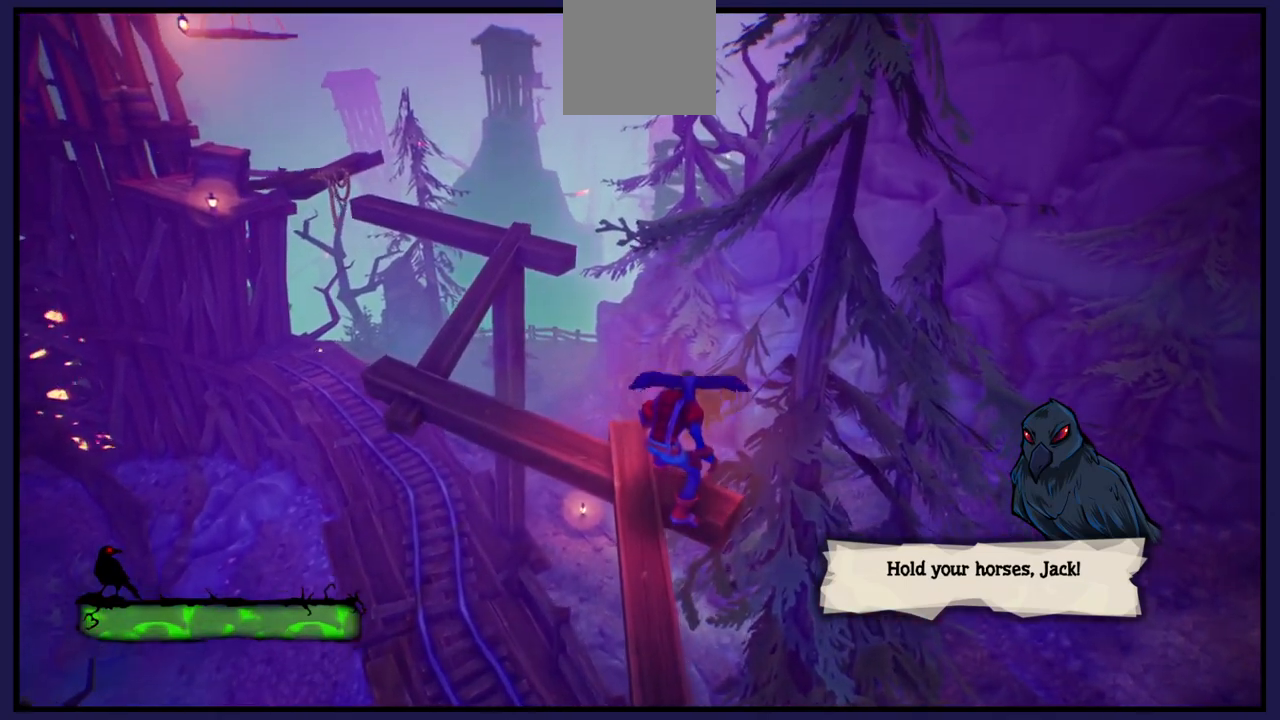
{"buttons": [], "left_stick": "center", "right_stick": "left", "events": [[133, "right_stick", "left"], [500, "left_stick", "center"]]}
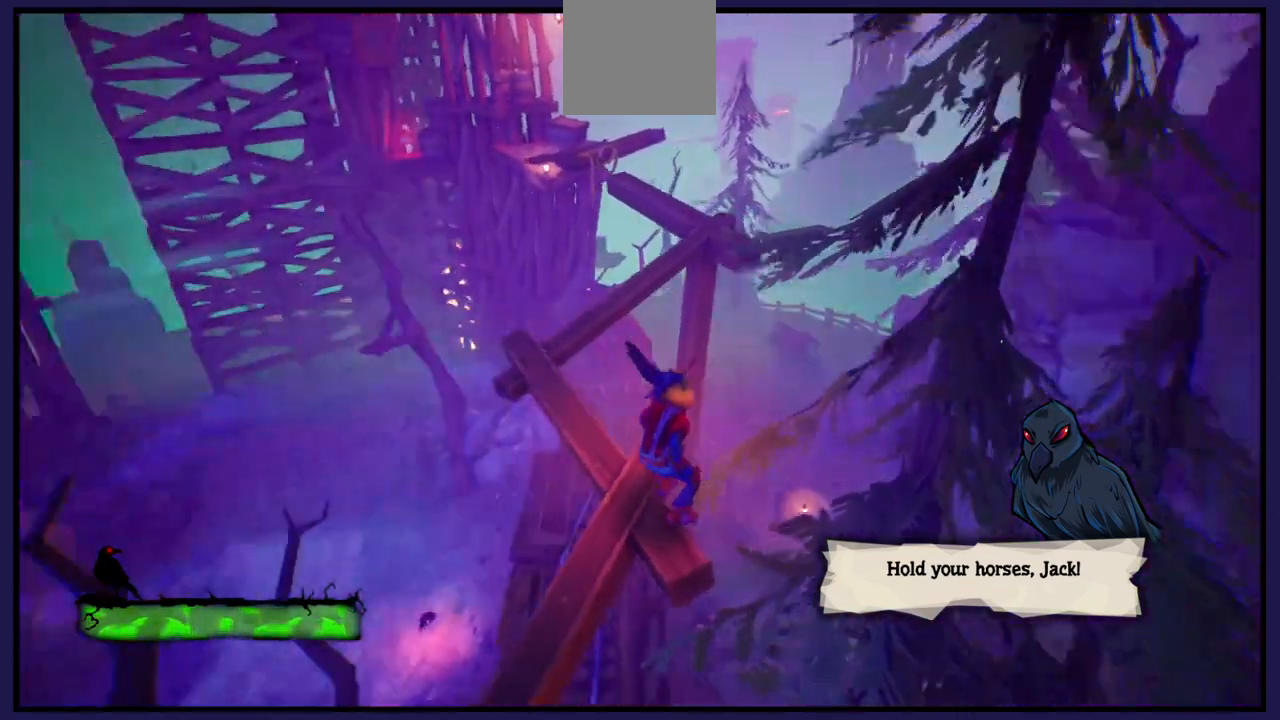
{"buttons": [], "left_stick": "up", "right_stick": "center", "events": [[233, "left_stick", "up"], [267, "right_stick", "center"]]}
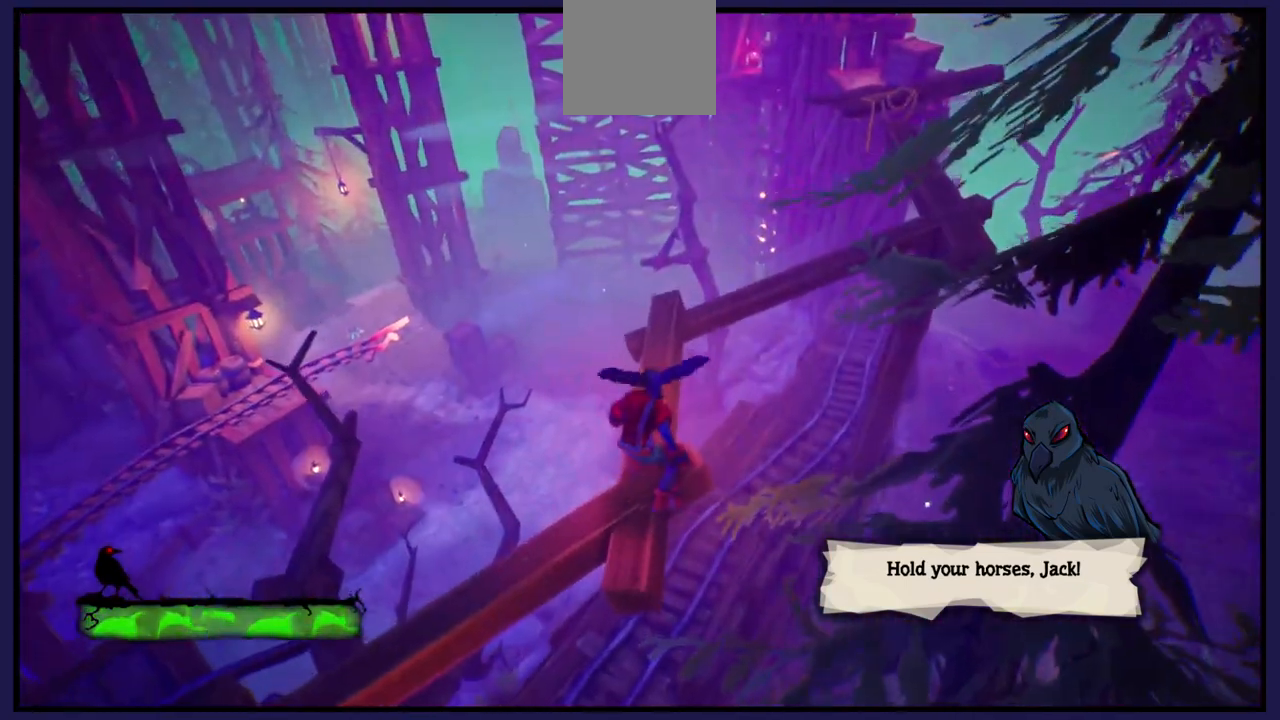
{"buttons": [], "left_stick": "up", "right_stick": "center", "events": []}
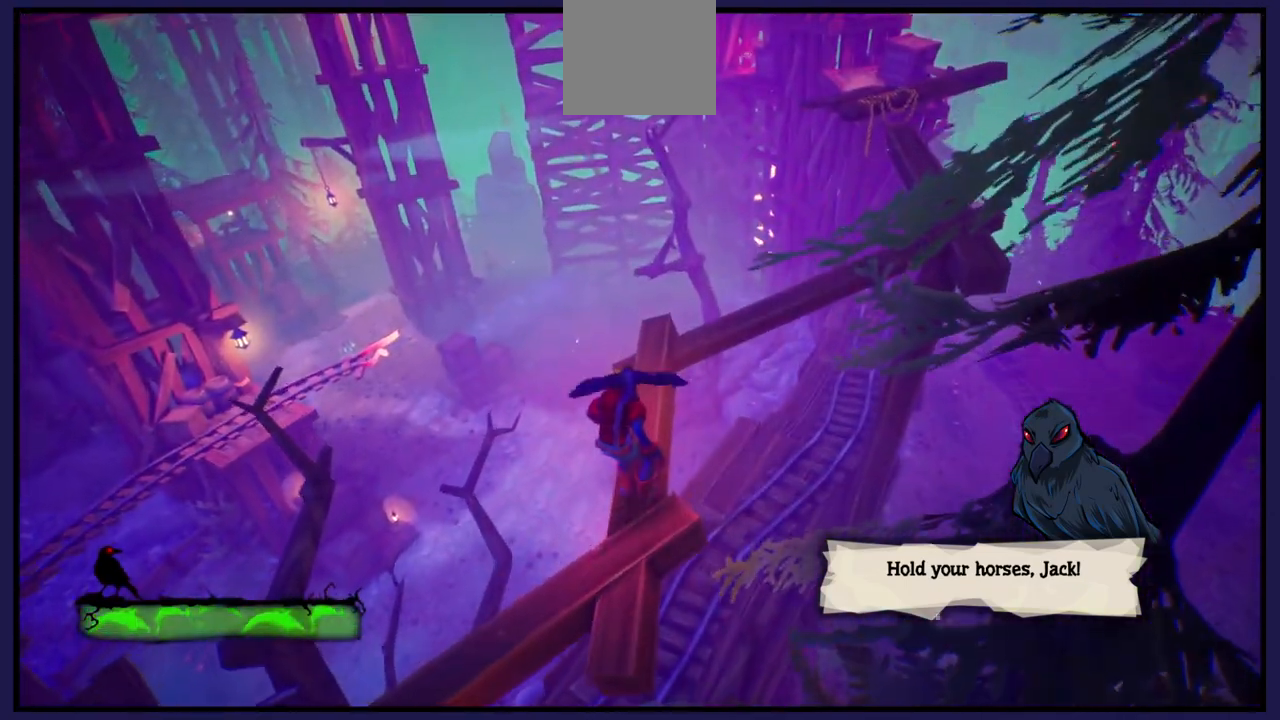
{"buttons": [], "left_stick": "up", "right_stick": "center", "events": []}
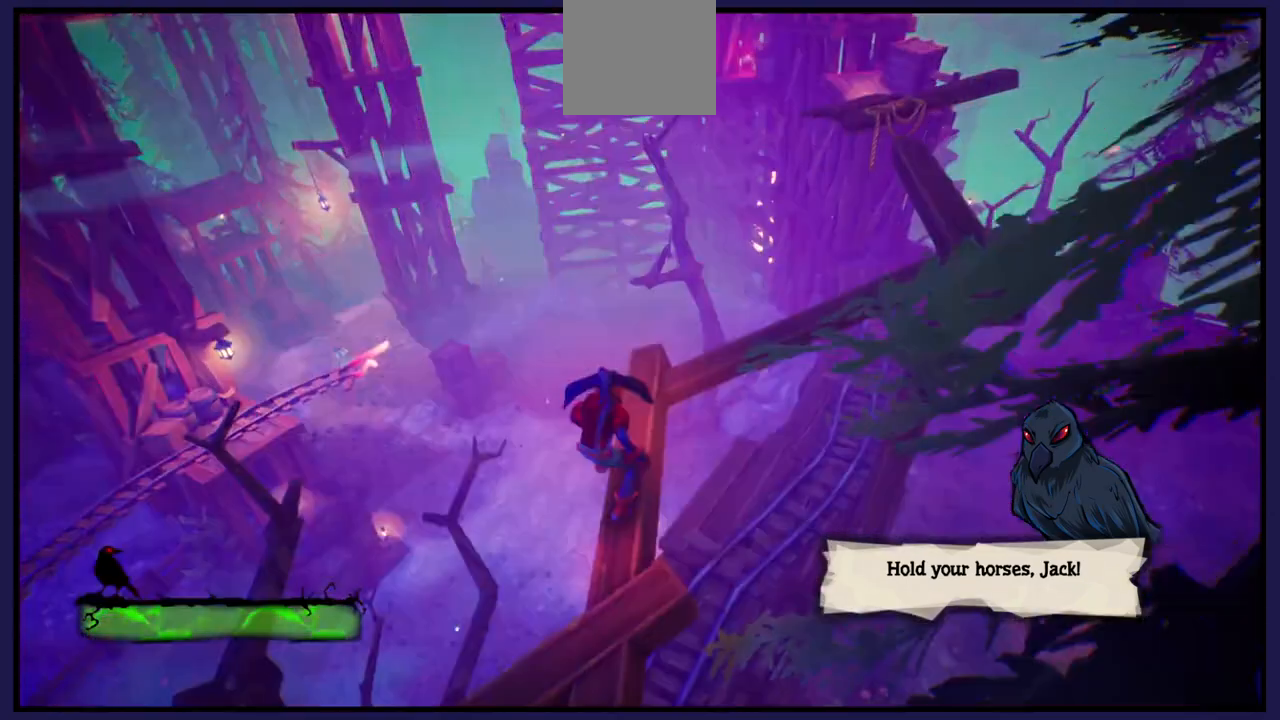
{"buttons": [], "left_stick": "up", "right_stick": "center", "events": []}
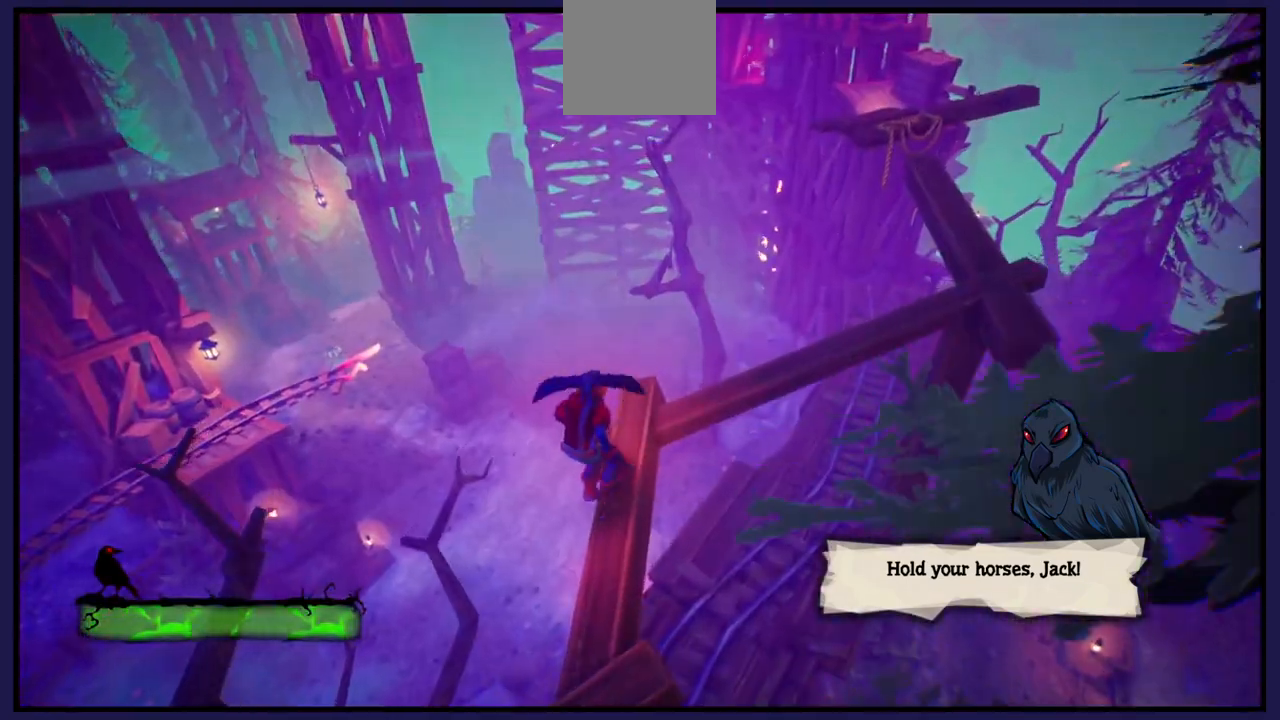
{"buttons": [], "left_stick": "up", "right_stick": "center", "events": []}
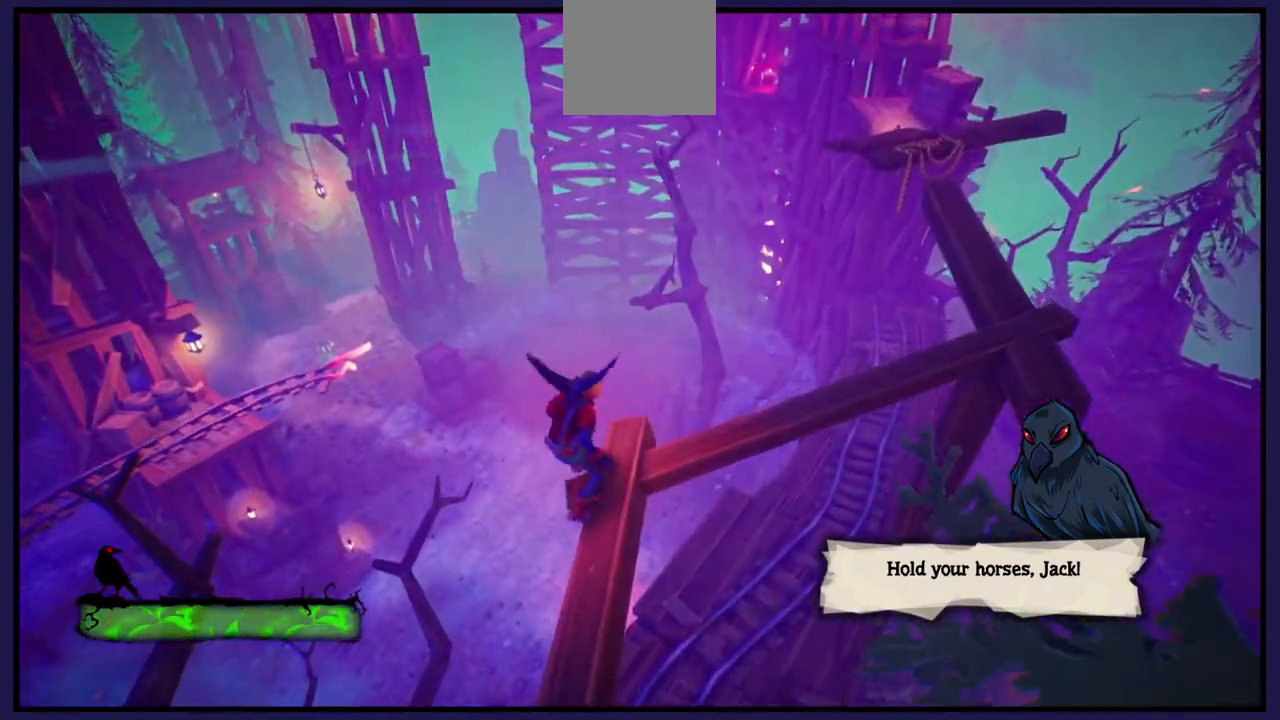
{"buttons": [], "left_stick": "center", "right_stick": "right", "events": [[83, "left_stick", "center"], [133, "right_stick", "right"]]}
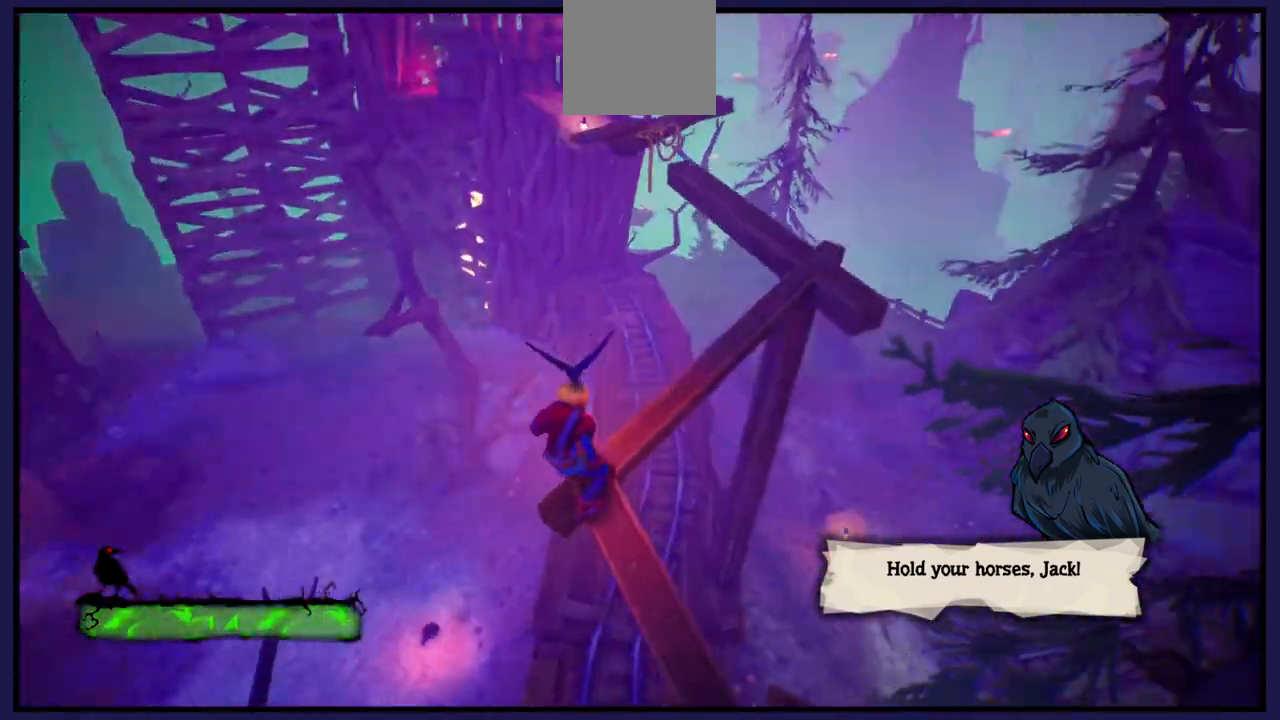
{"buttons": [], "left_stick": "up-left", "right_stick": "center", "events": [[167, "left_stick", "up"], [267, "left_stick", "up-left"], [267, "right_stick", "center"]]}
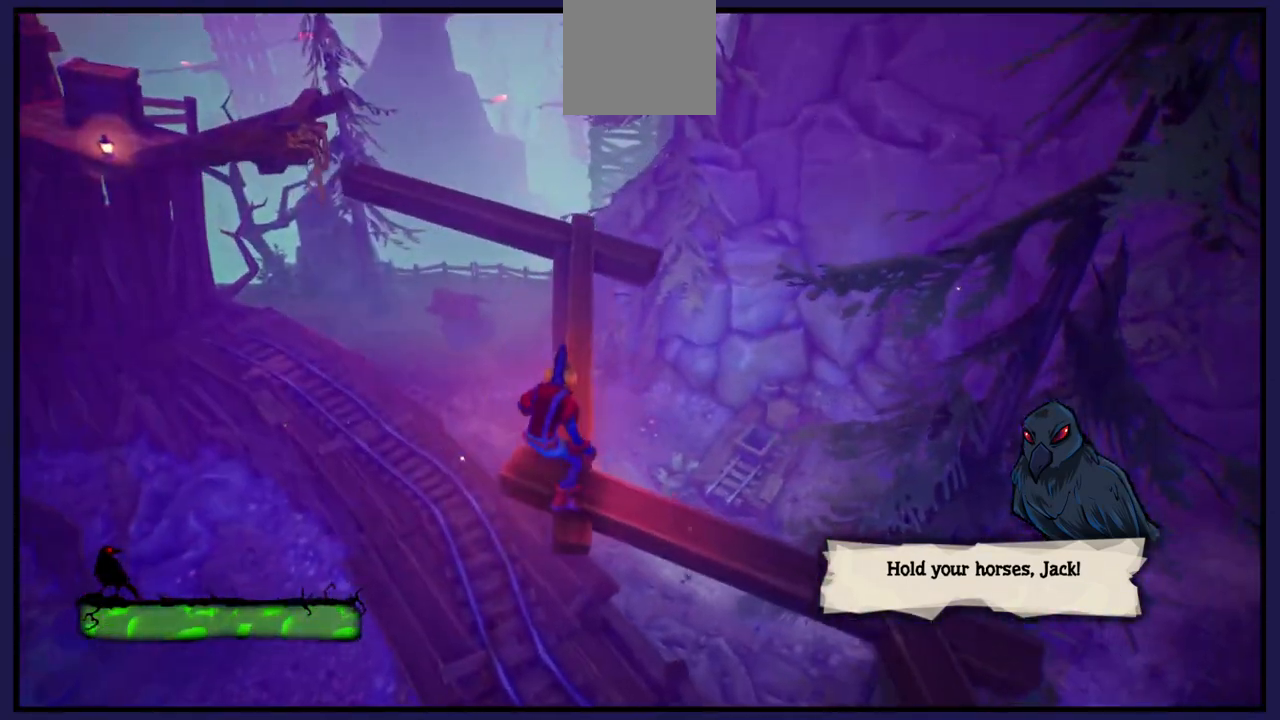
{"buttons": [], "left_stick": "up", "right_stick": "center", "events": [[33, "left_stick", "up"]]}
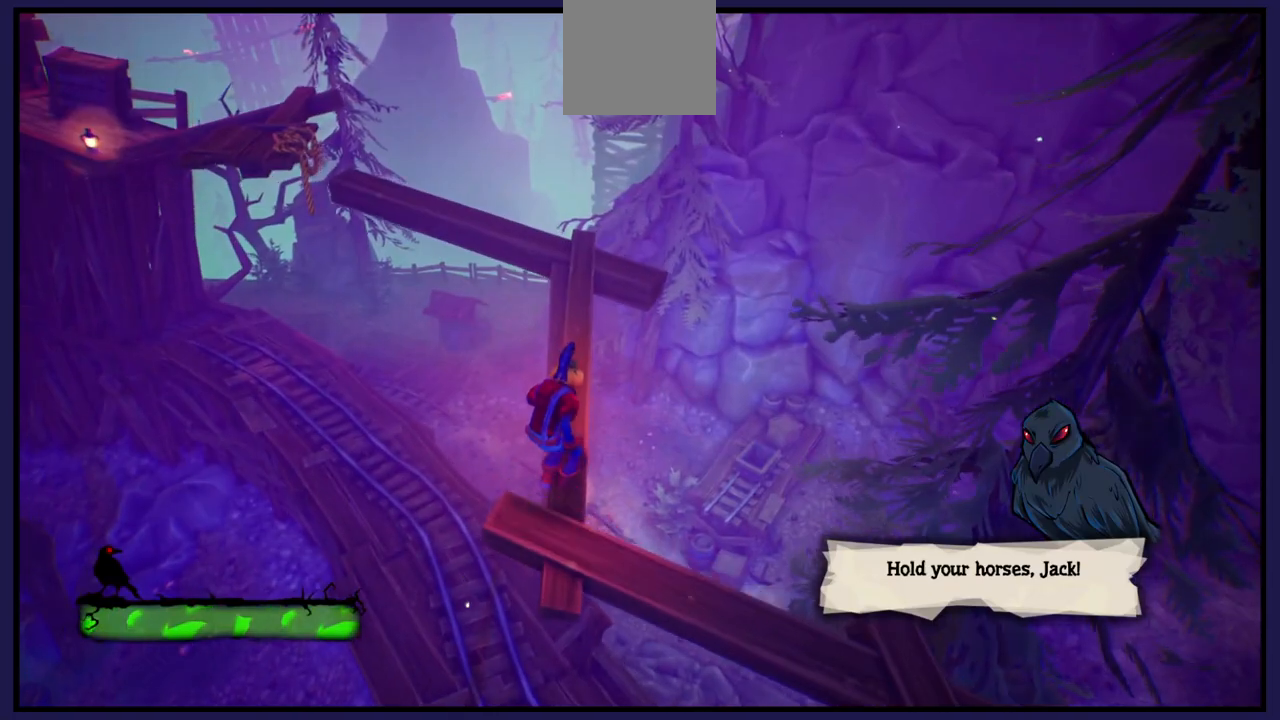
{"buttons": [], "left_stick": "up", "right_stick": "center", "events": []}